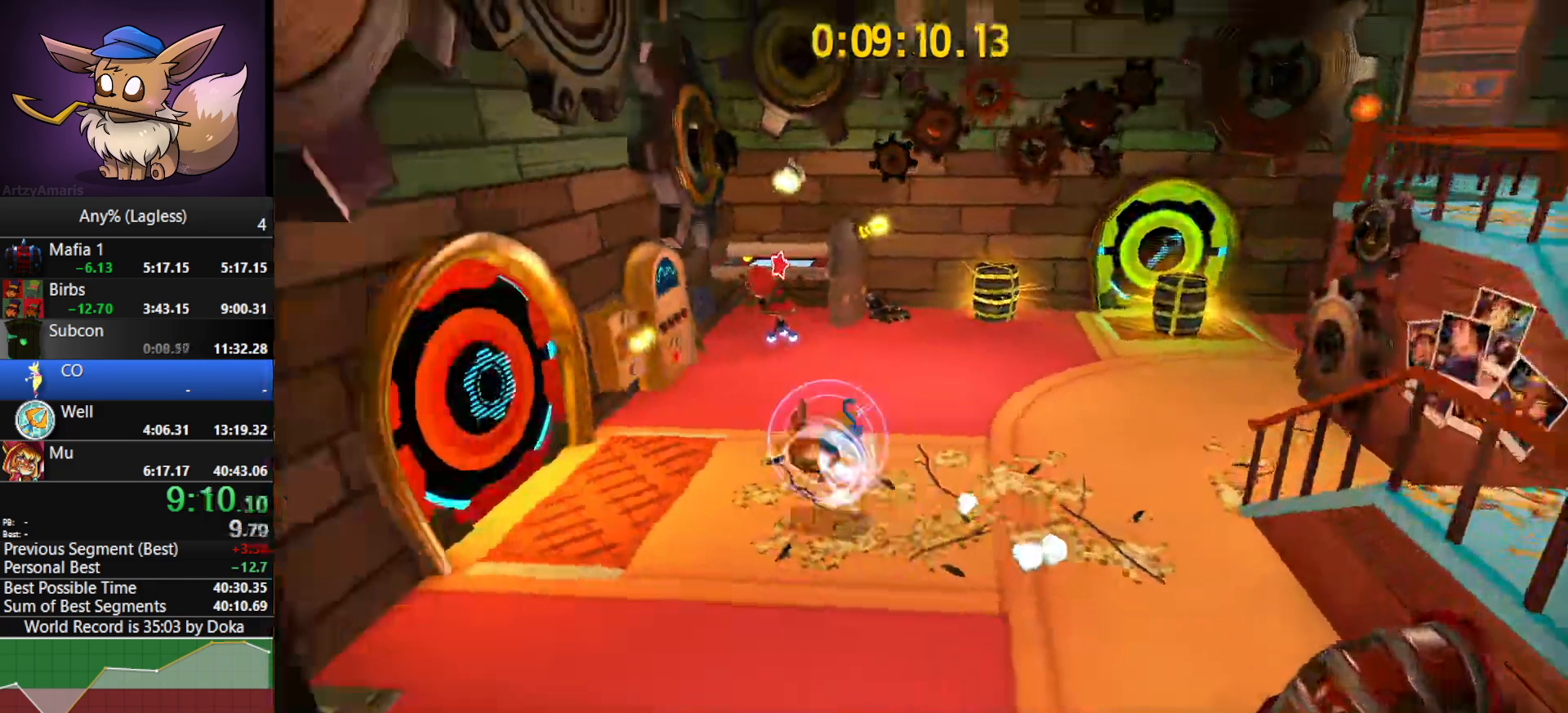
Gameplay with keyboard and mouse; each line is a JSON object with the keys and mouse buttons held at the frame after it. "events" lists presses ("down") and releases ("up") of "1", "2", "3", "4", "5", "a", "alt", "c", "caps_lock", "ctrl", "d", "e", "f", "g", "q", "r", "s", "shift", "space", "t", "tab", "v", "w", "x", "z", "mouse_left", "mouse_wheel" and "mouse_right" between this image and that frame as [ms after this image, input, new state], when the widget could be followed in between. "mouse_left", "mouse_wheel", "mouse_right" = the "left", "wheel", "right" buttons of the "mouse" list. No other keys are recorded. "wheel" means that the mouse wheel is clicked or scrolled. "mouse_move" is the direction in which the mouse moves at that frame (one of eight, or "still"), when it could be read.
{"keys": ["w"], "mouse": [], "mouse_move": "left", "events": [[100, "shift", "up"], [150, "w", "down"], [333, "a", "up"]]}
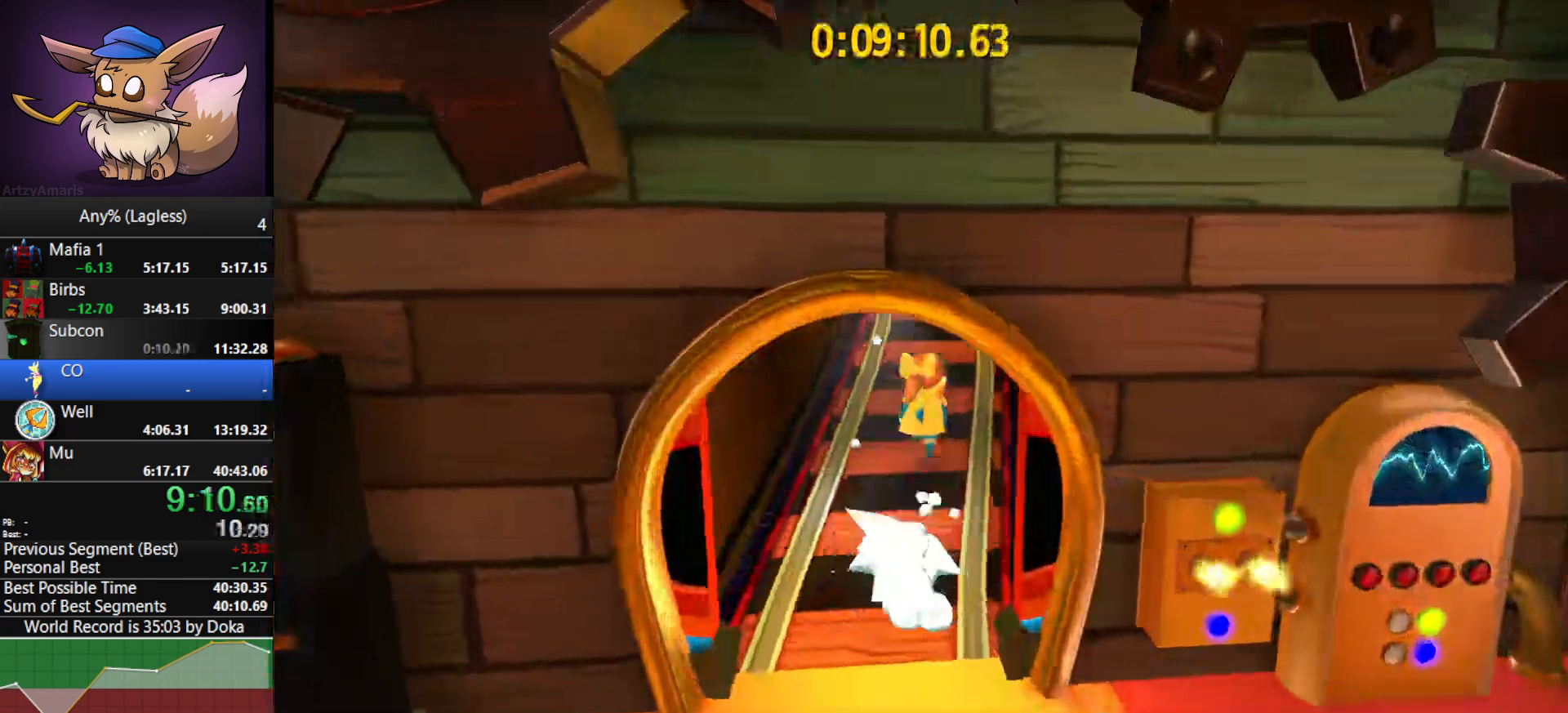
{"keys": ["shift", "w"], "mouse": [], "mouse_move": "still", "events": [[317, "space", "down"], [400, "shift", "down"], [450, "space", "up"]]}
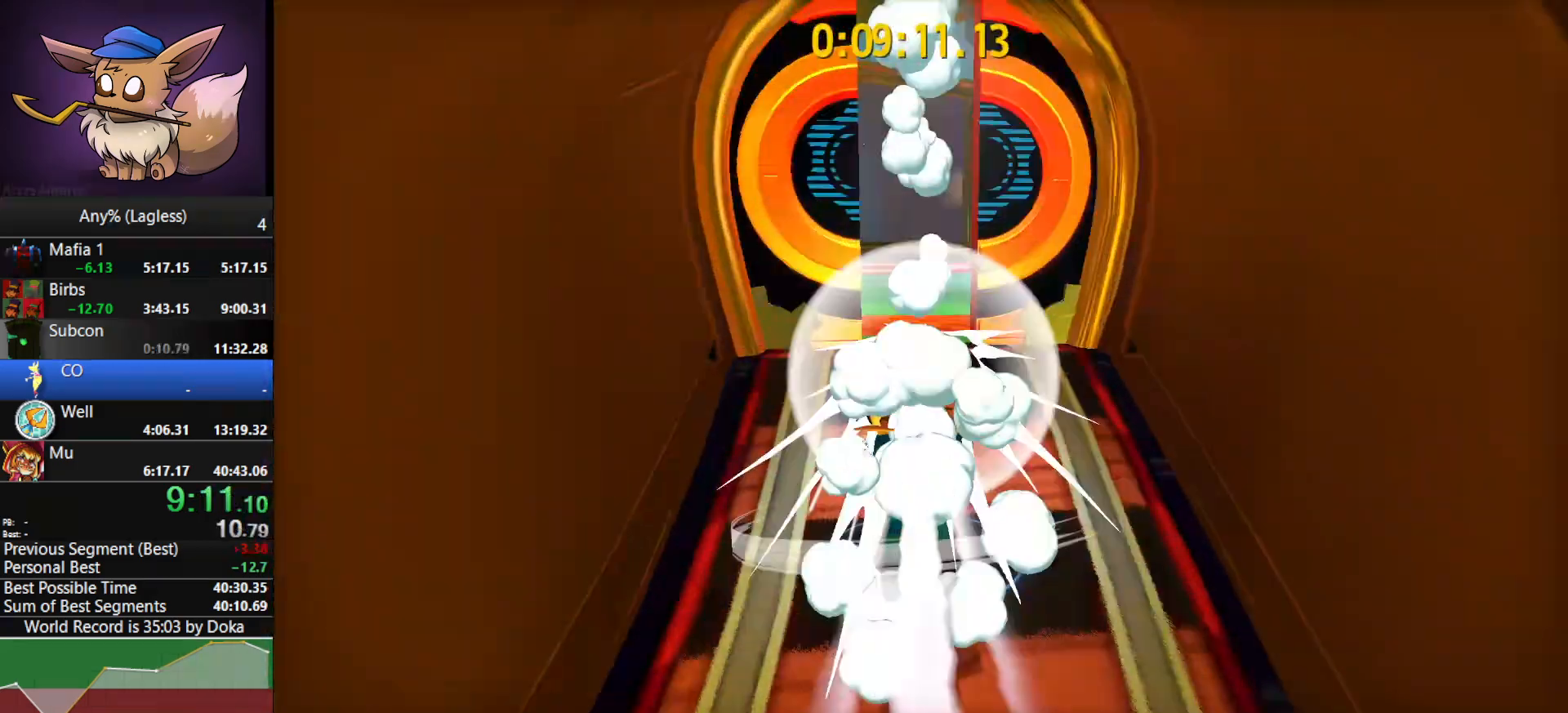
{"keys": ["w"], "mouse": [], "mouse_move": "still", "events": [[50, "shift", "up"], [233, "shift", "down"], [417, "shift", "up"]]}
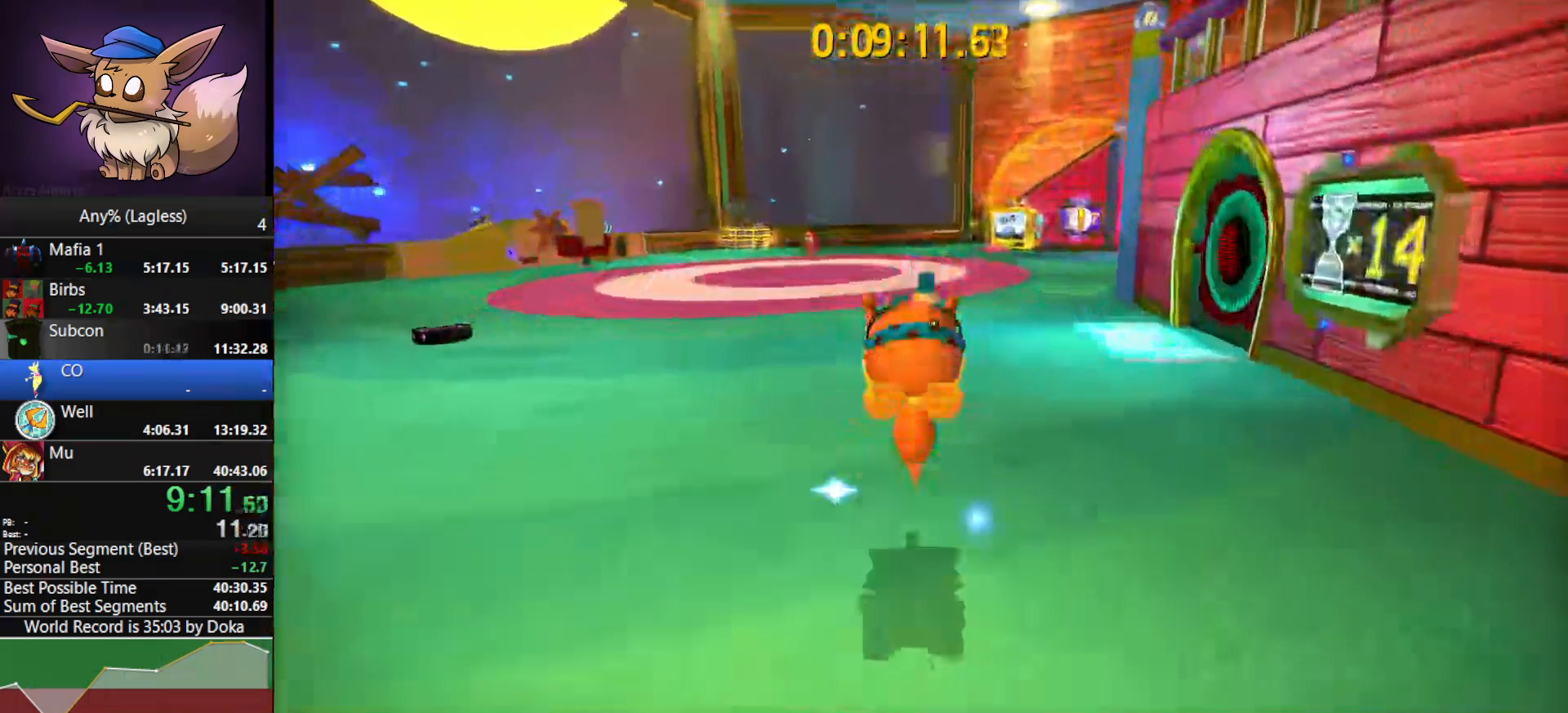
{"keys": ["a", "shift", "w"], "mouse": [], "mouse_move": "left", "events": [[100, "a", "down"], [150, "shift", "down"], [250, "shift", "up"], [383, "shift", "down"], [433, "w", "up"], [483, "w", "down"]]}
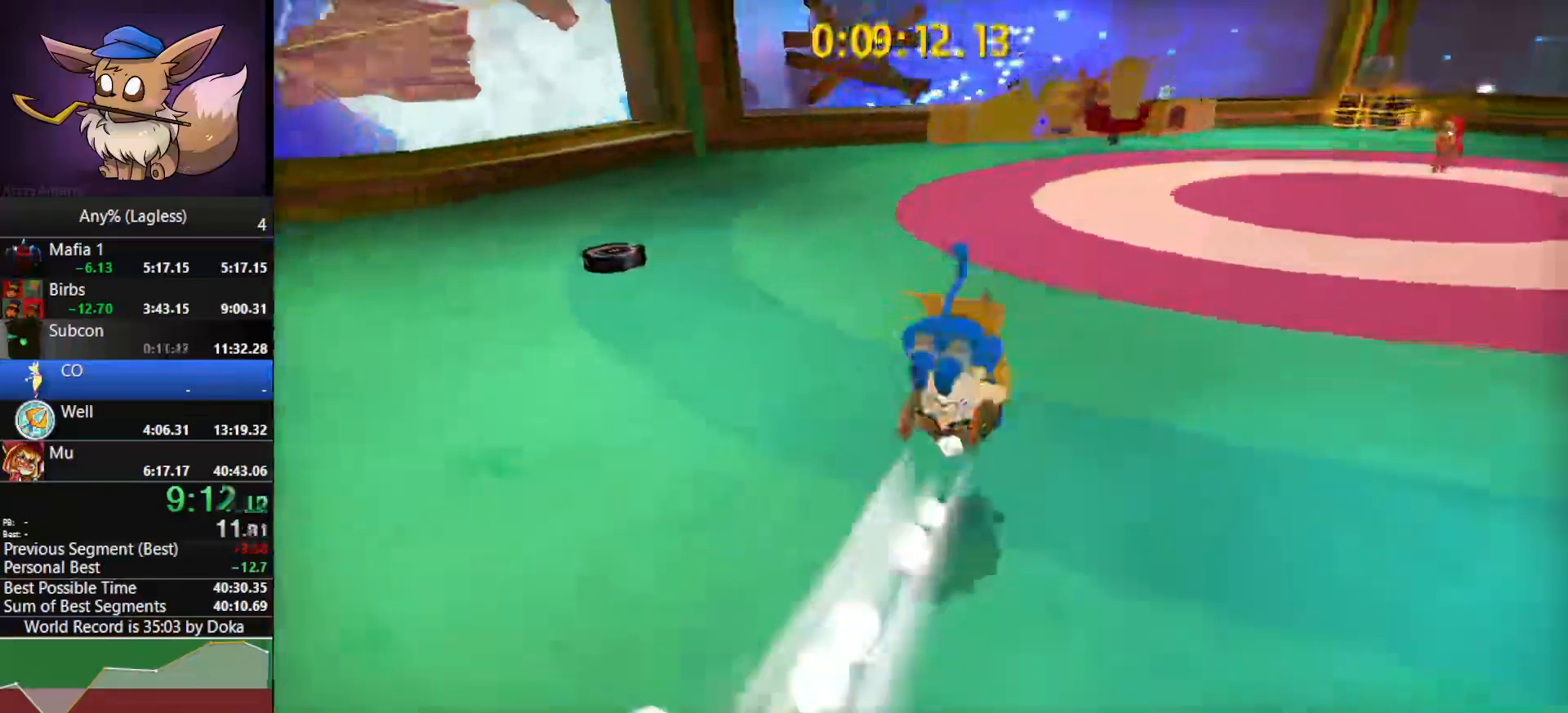
{"keys": ["a", "w"], "mouse": [], "mouse_move": "still", "events": [[33, "shift", "up"], [33, "w", "up"], [217, "w", "down"]]}
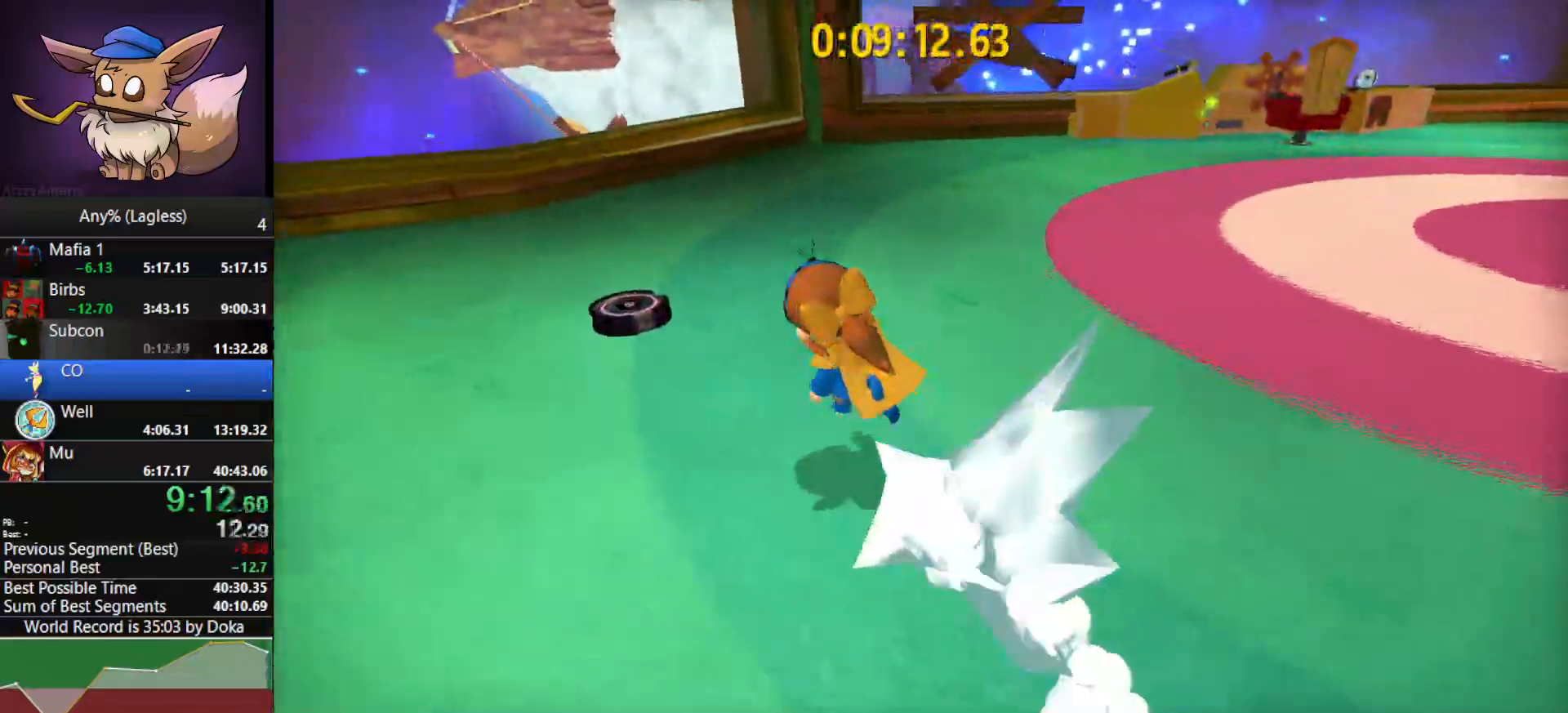
{"keys": ["a", "s"], "mouse": [], "mouse_move": "right", "events": [[183, "mouse_left", "down"], [233, "w", "up"], [317, "mouse_left", "up"], [367, "s", "down"]]}
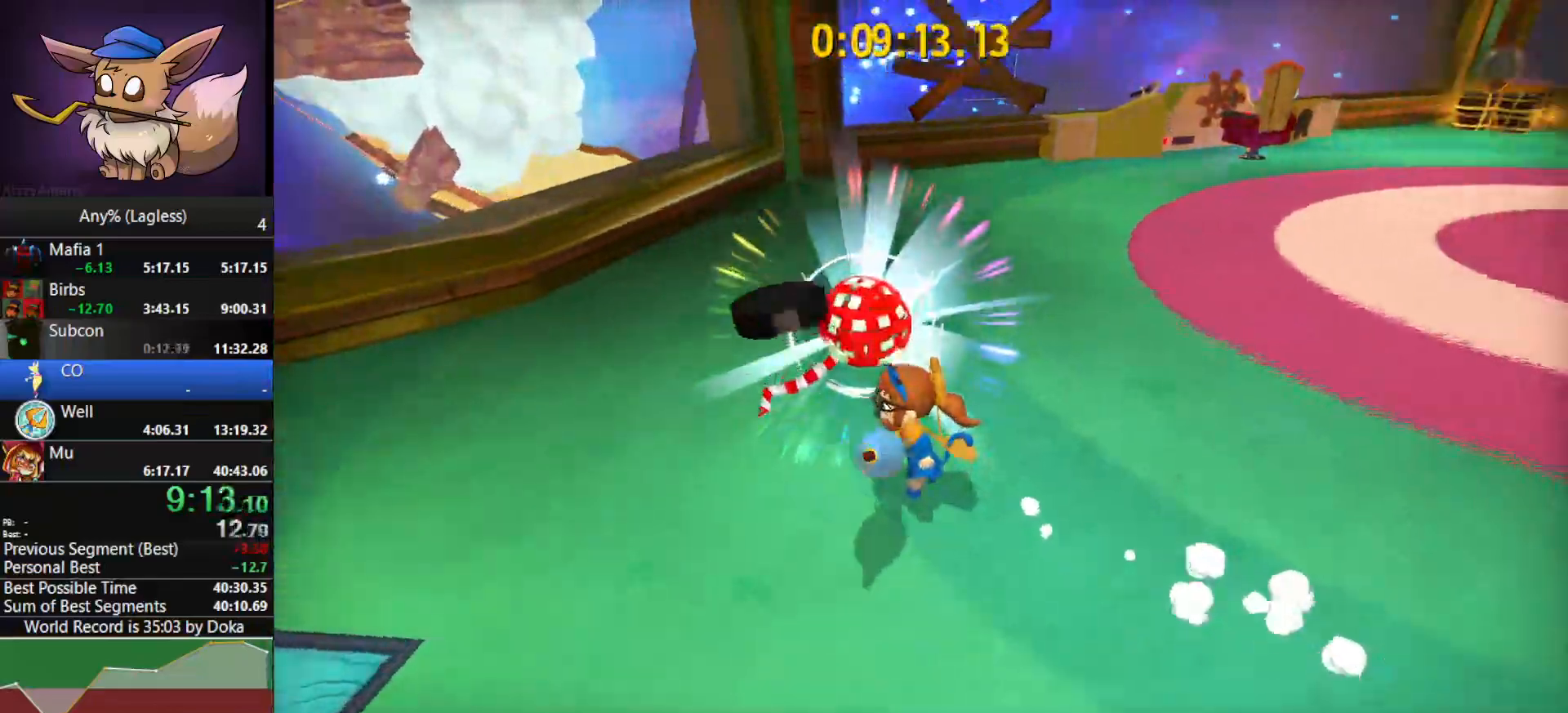
{"keys": ["a", "w"], "mouse": [], "mouse_move": "still", "events": [[67, "a", "up"], [250, "a", "down"], [300, "s", "up"], [433, "w", "down"]]}
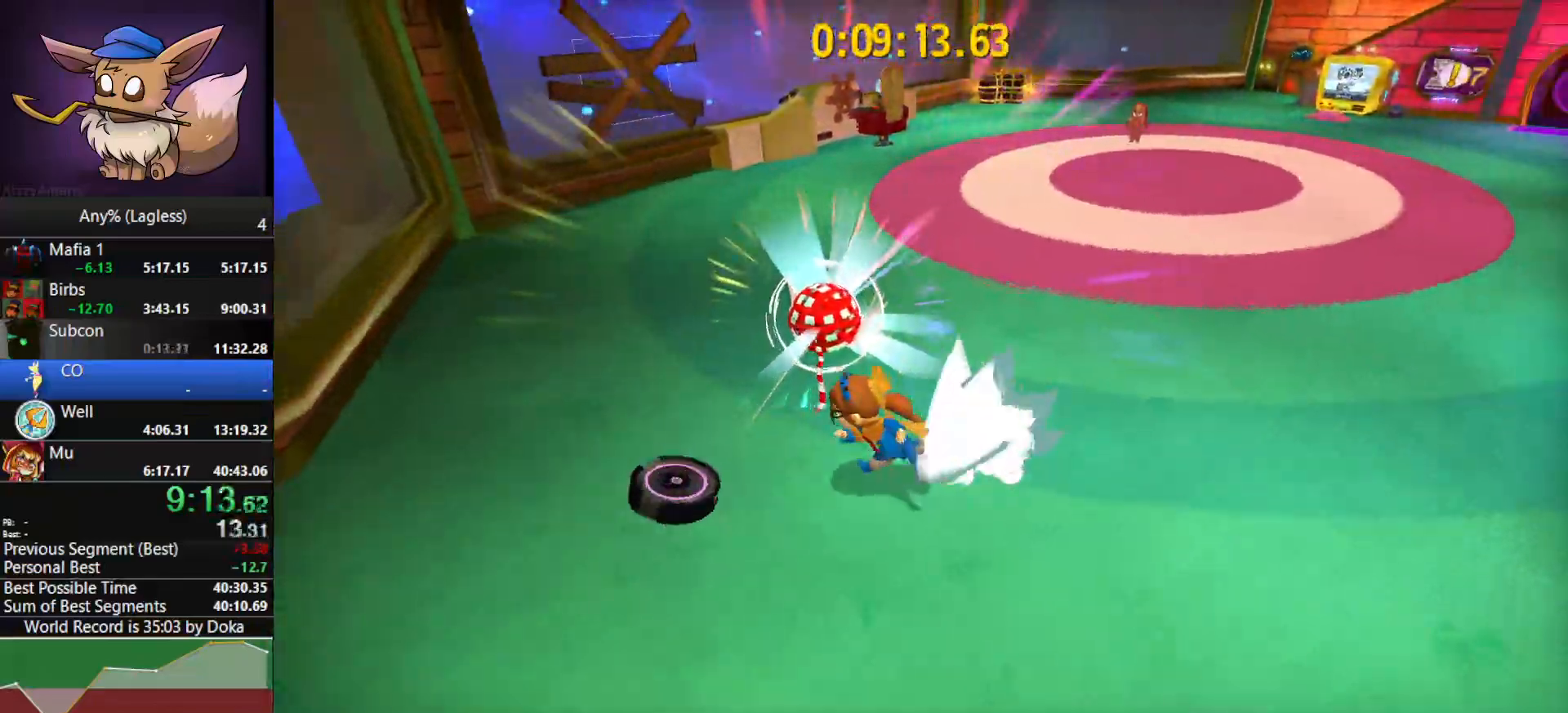
{"keys": ["w"], "mouse": [], "mouse_move": "left", "events": [[167, "a", "up"], [317, "shift", "down"], [450, "shift", "up"]]}
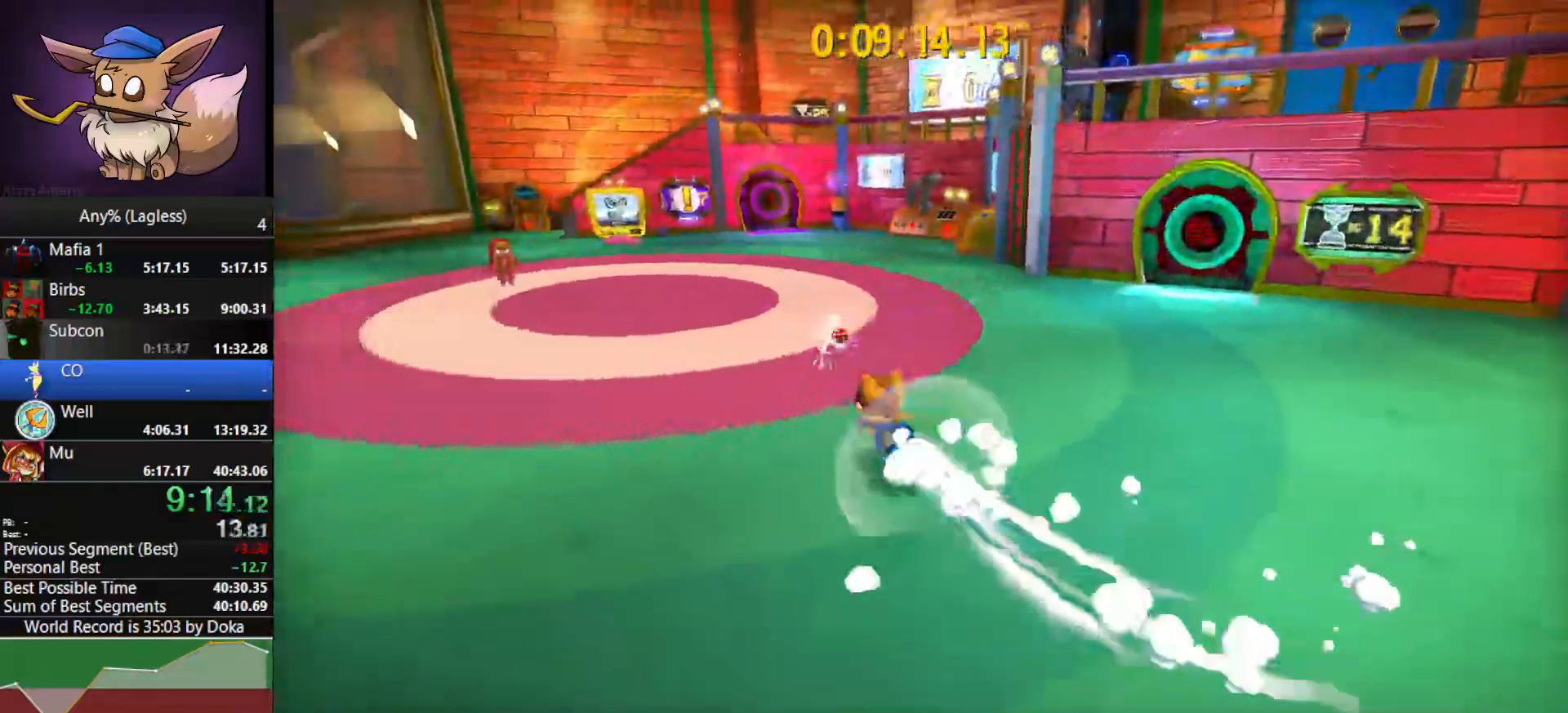
{"keys": ["w"], "mouse": [], "mouse_move": "still", "events": [[283, "shift", "down"], [417, "shift", "up"]]}
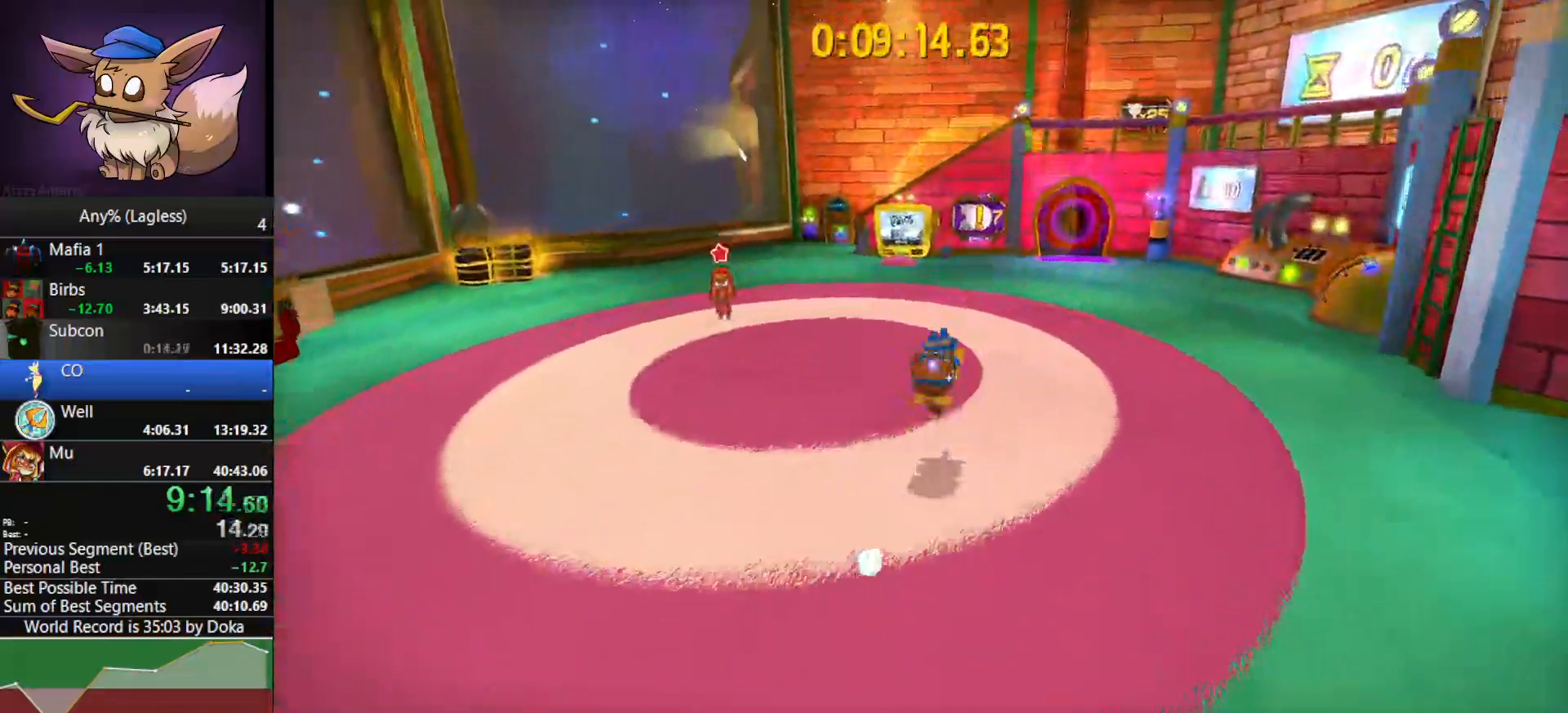
{"keys": ["w"], "mouse": [], "mouse_move": "still", "events": [[250, "shift", "down"], [433, "shift", "up"]]}
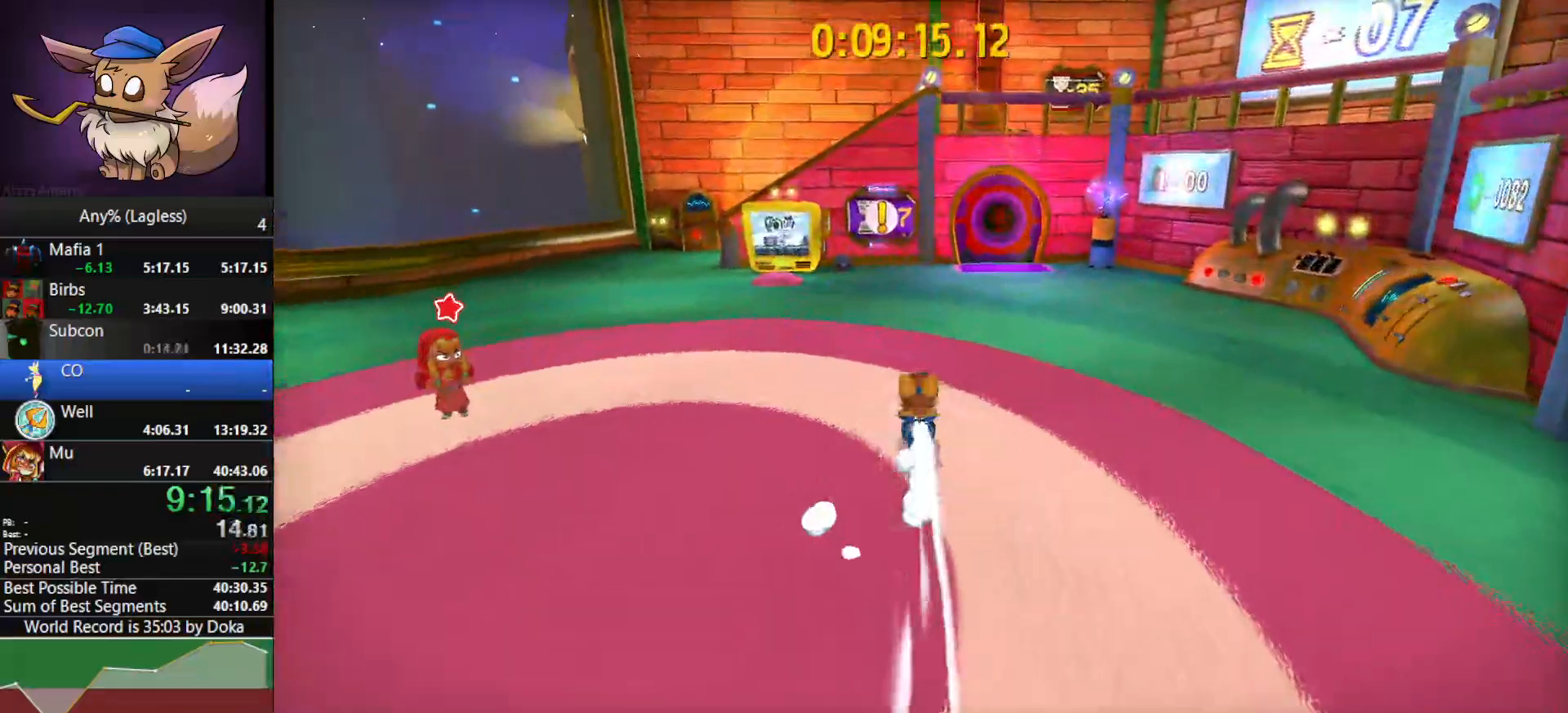
{"keys": ["w"], "mouse": [], "mouse_move": "still", "events": [[217, "shift", "down"], [400, "shift", "up"]]}
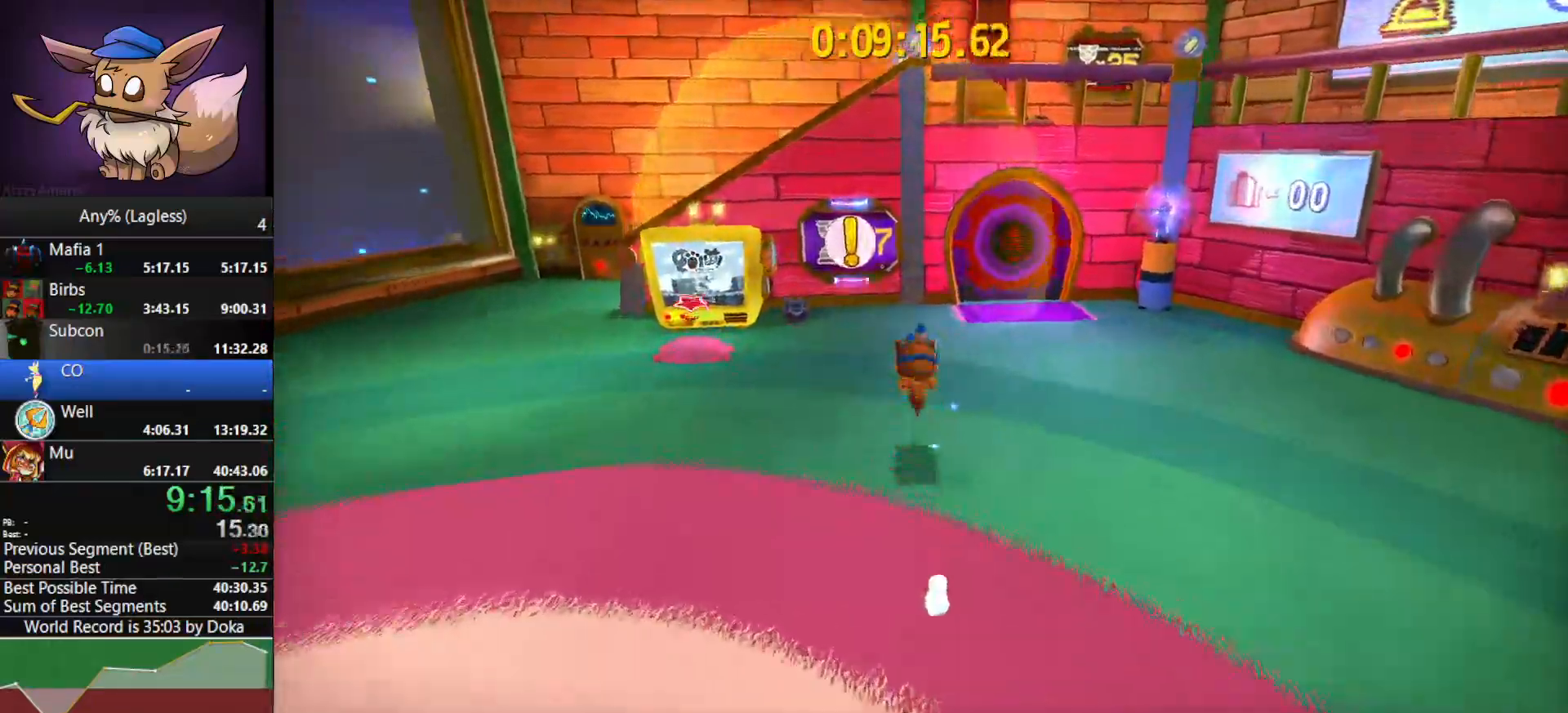
{"keys": ["w"], "mouse": [], "mouse_move": "still", "events": []}
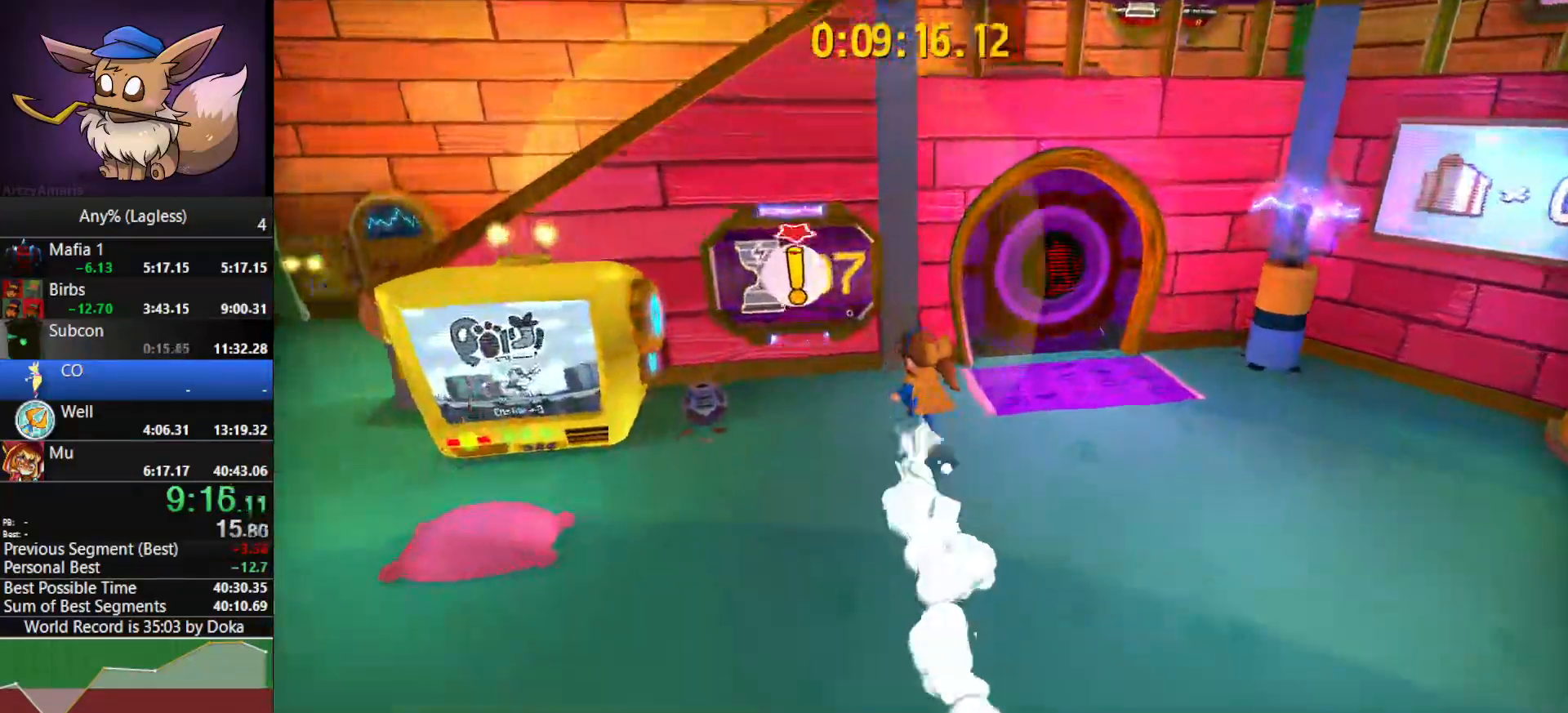
{"keys": [], "mouse": [], "mouse_move": "still", "events": [[100, "e", "down"], [150, "w", "up"], [200, "e", "up"], [250, "e", "down"], [333, "e", "up"]]}
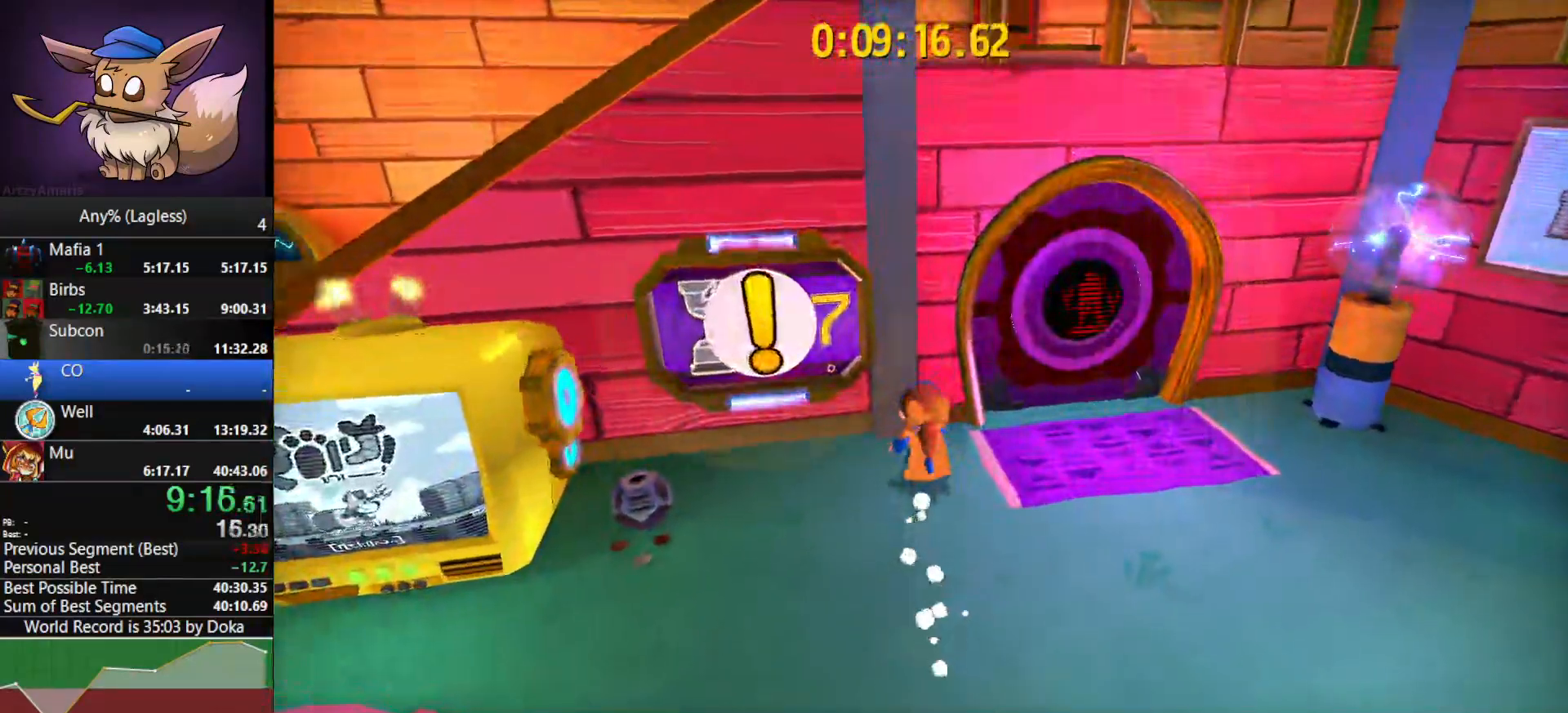
{"keys": ["f"], "mouse": [], "mouse_move": "still", "events": [[33, "f", "down"]]}
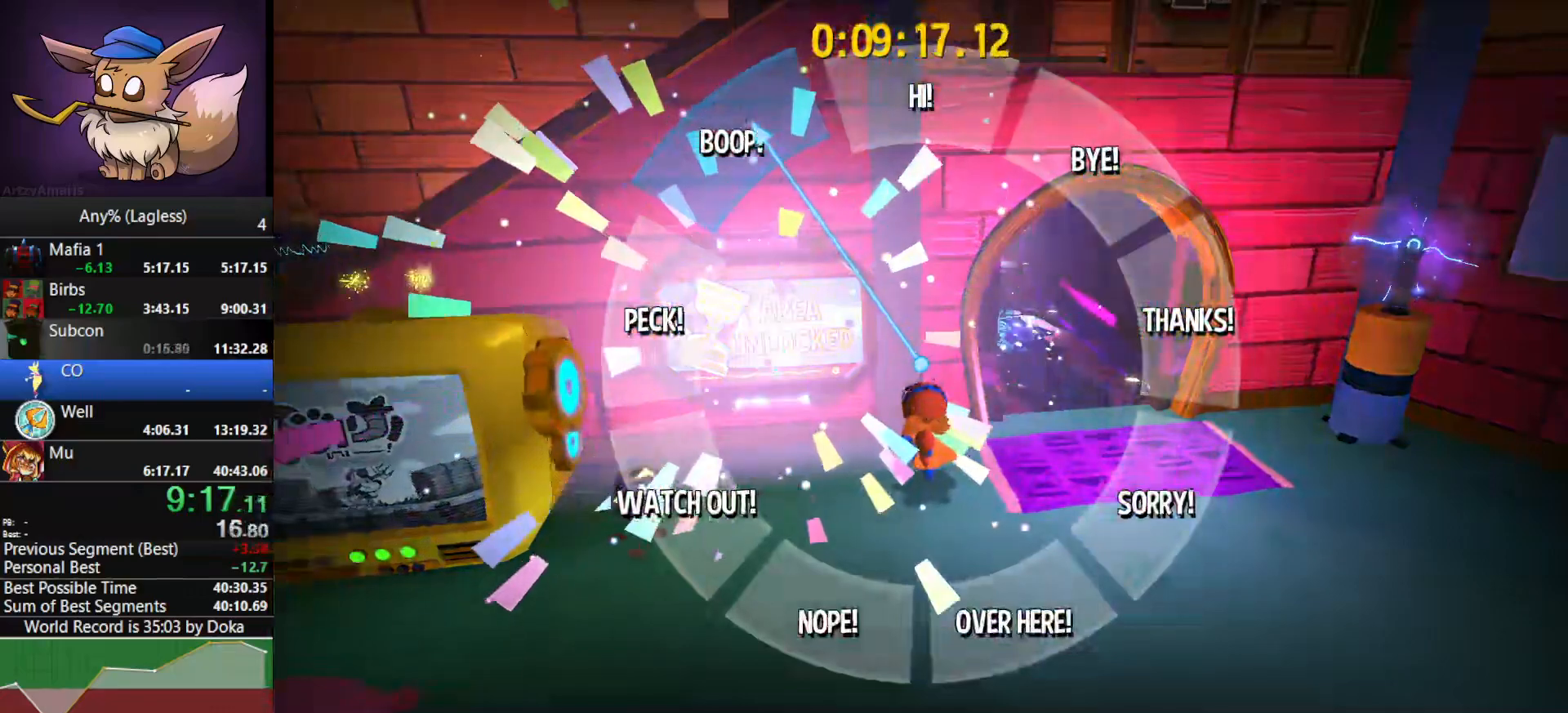
{"keys": ["f"], "mouse": [], "mouse_move": "still", "events": []}
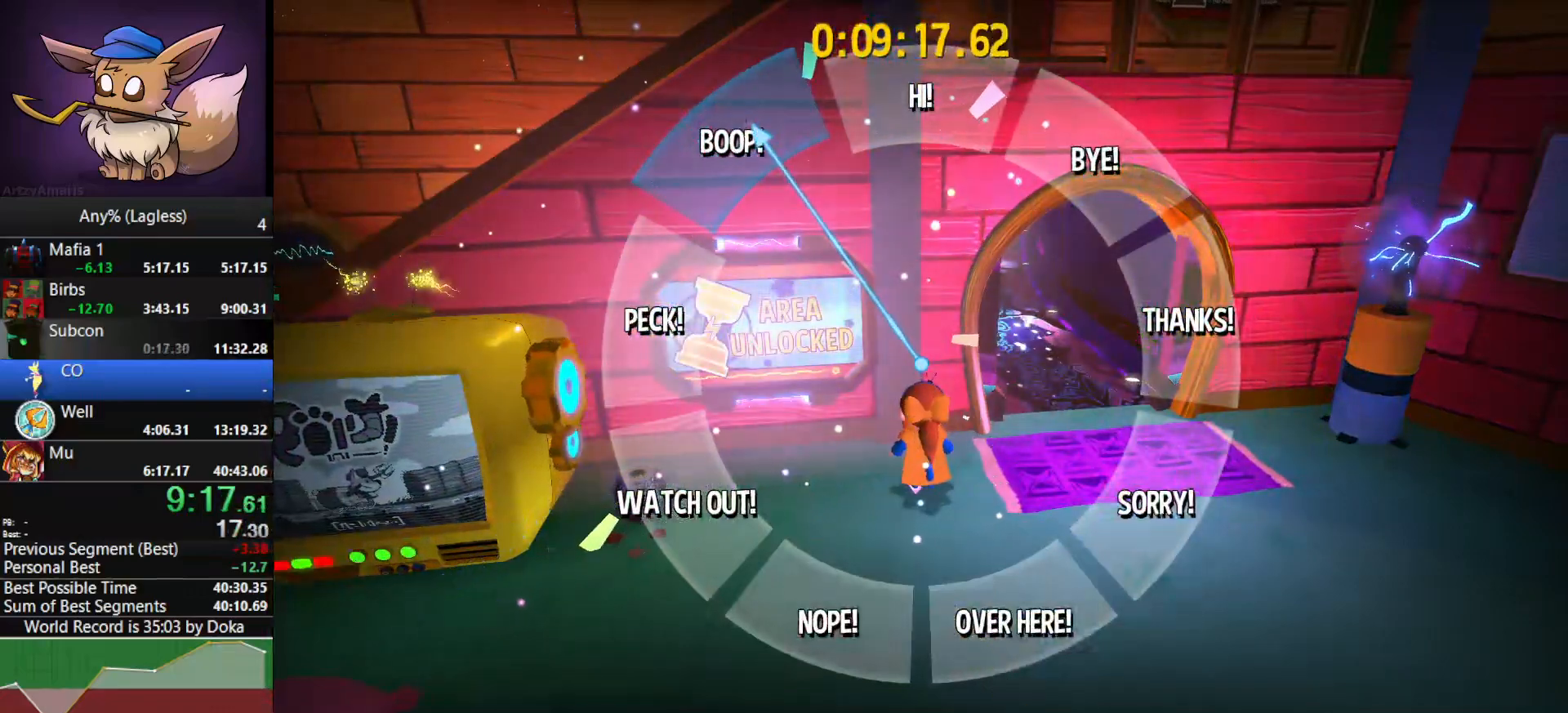
{"keys": [], "mouse": [], "mouse_move": "still", "events": [[483, "f", "up"]]}
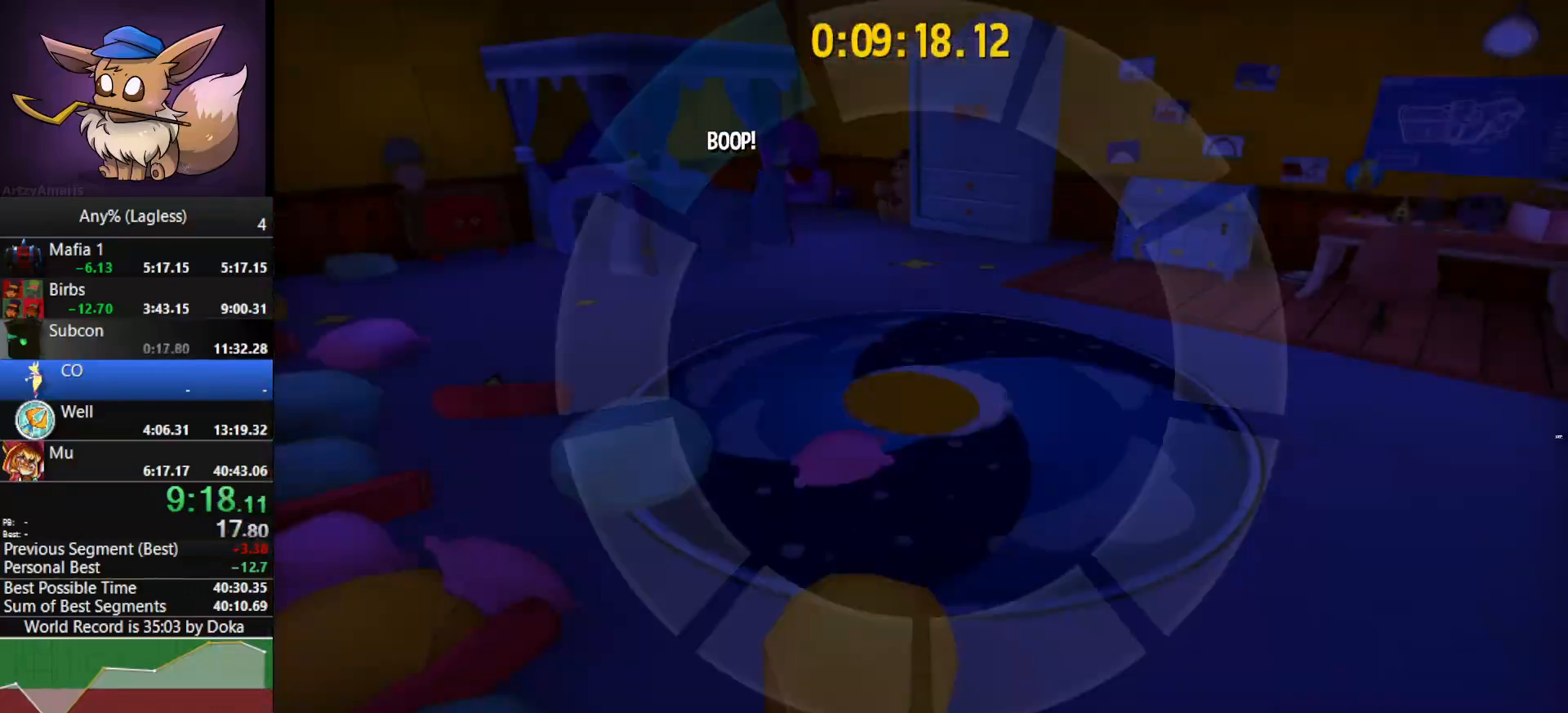
{"keys": ["a", "w"], "mouse": ["right"], "mouse_move": "still", "events": [[167, "a", "down"], [167, "w", "down"], [217, "mouse_right", "down"]]}
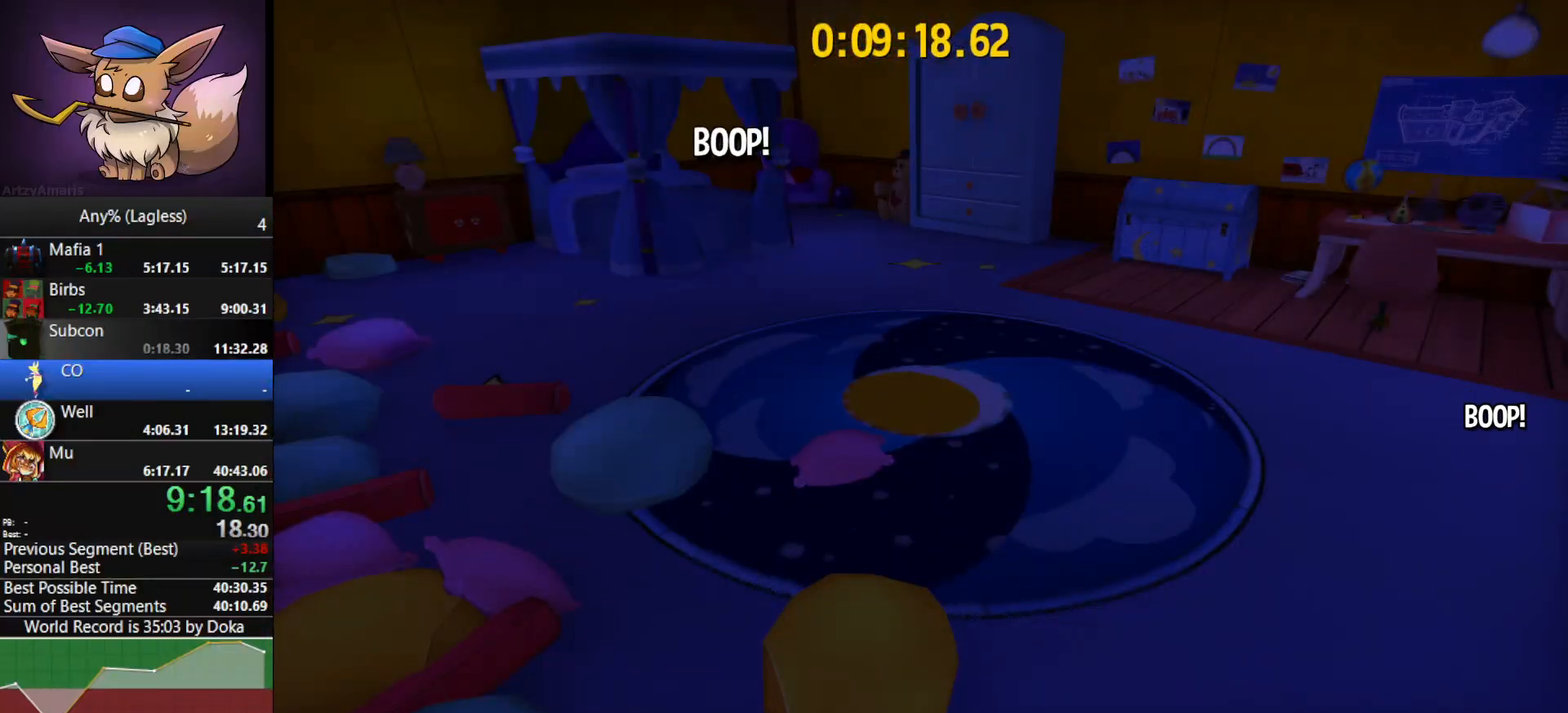
{"keys": ["a", "w"], "mouse": ["right"], "mouse_move": "still", "events": []}
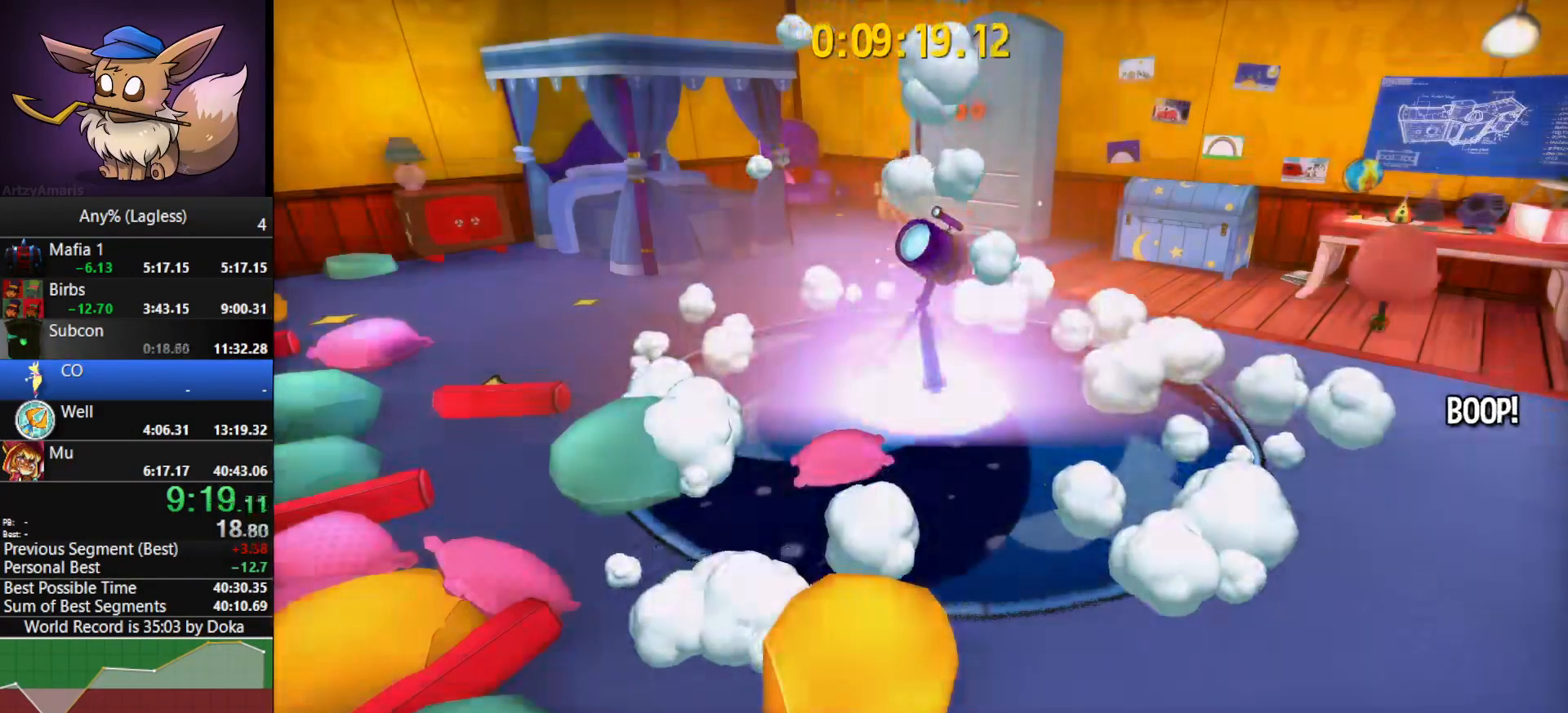
{"keys": ["a", "w"], "mouse": ["right"], "mouse_move": "still", "events": []}
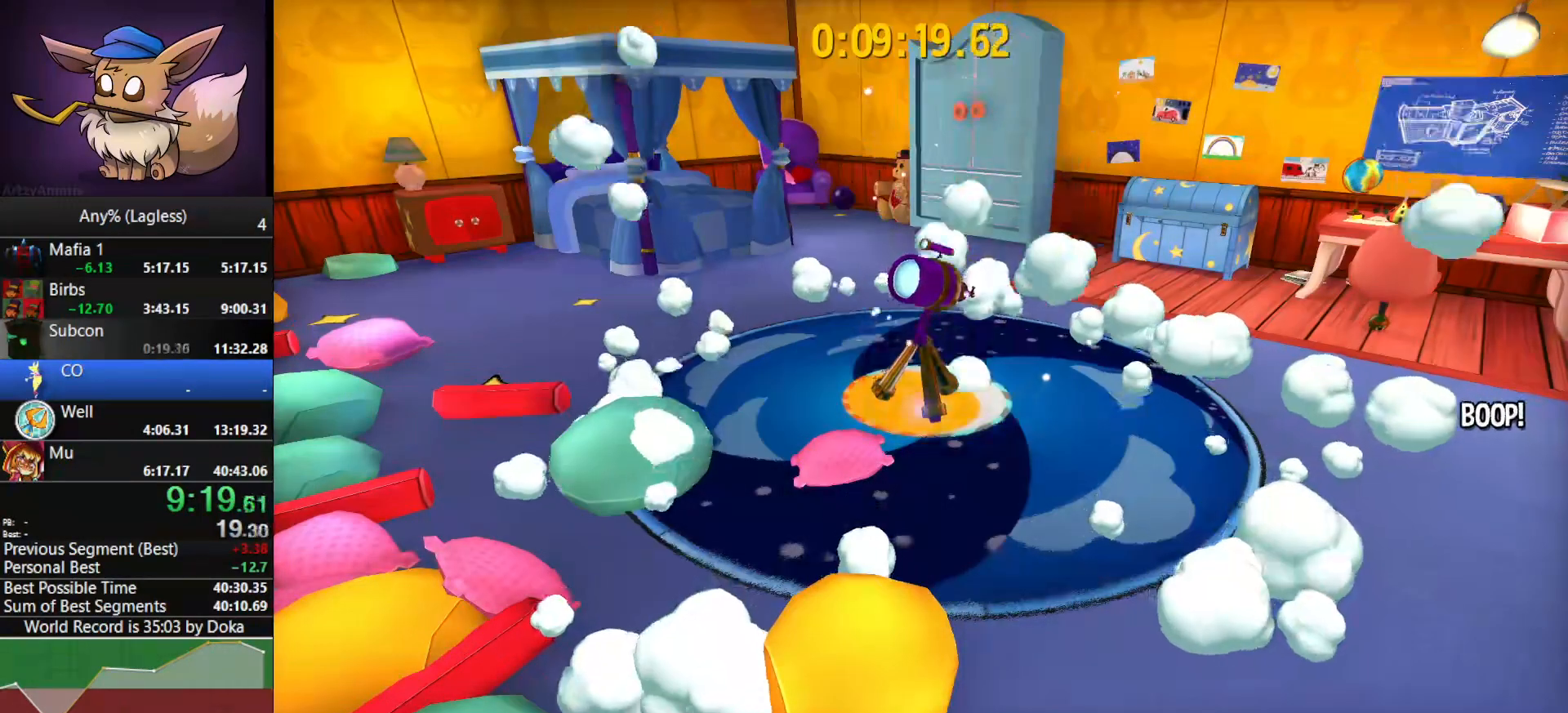
{"keys": ["a", "s"], "mouse": ["right"], "mouse_move": "still", "events": [[400, "w", "up"], [500, "s", "down"]]}
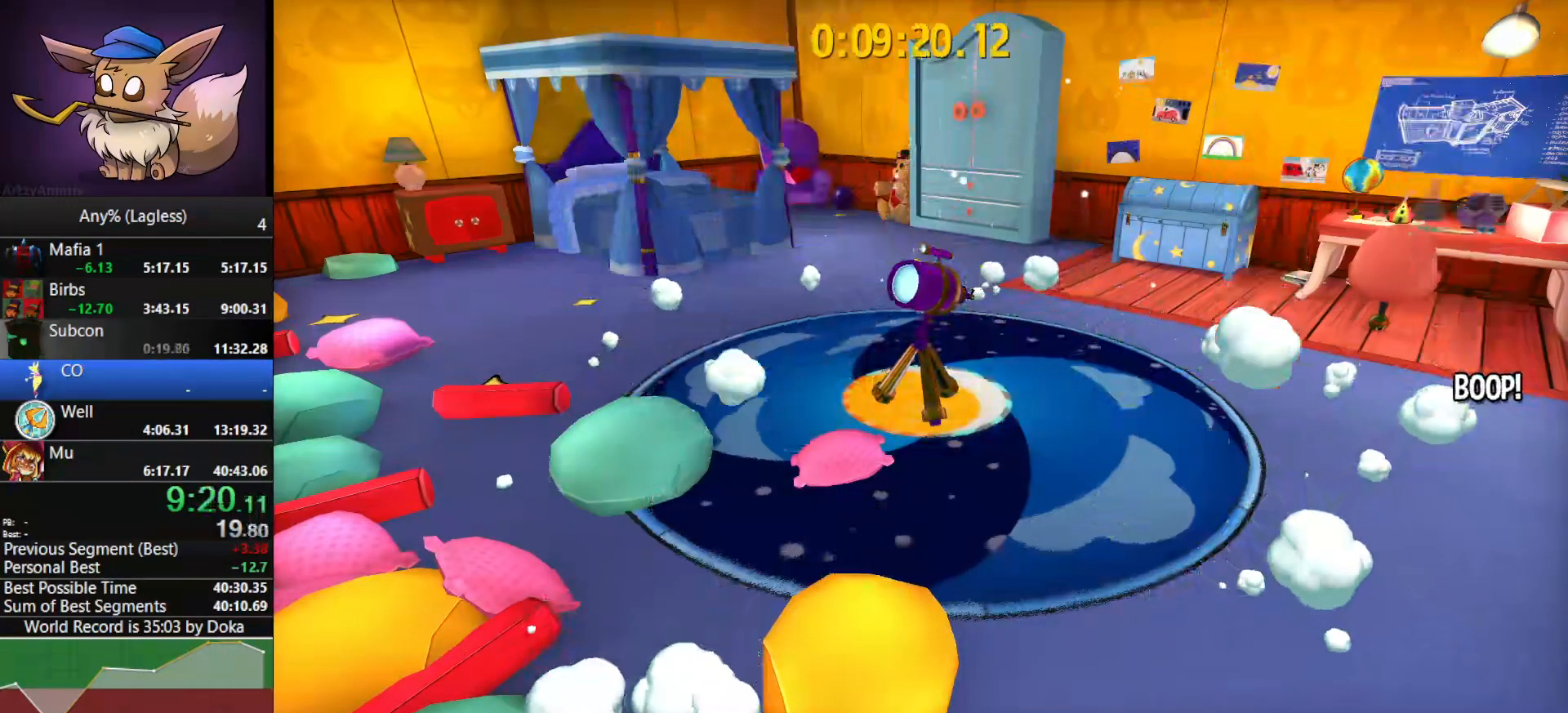
{"keys": ["a"], "mouse": ["right"], "mouse_move": "still", "events": [[467, "s", "up"]]}
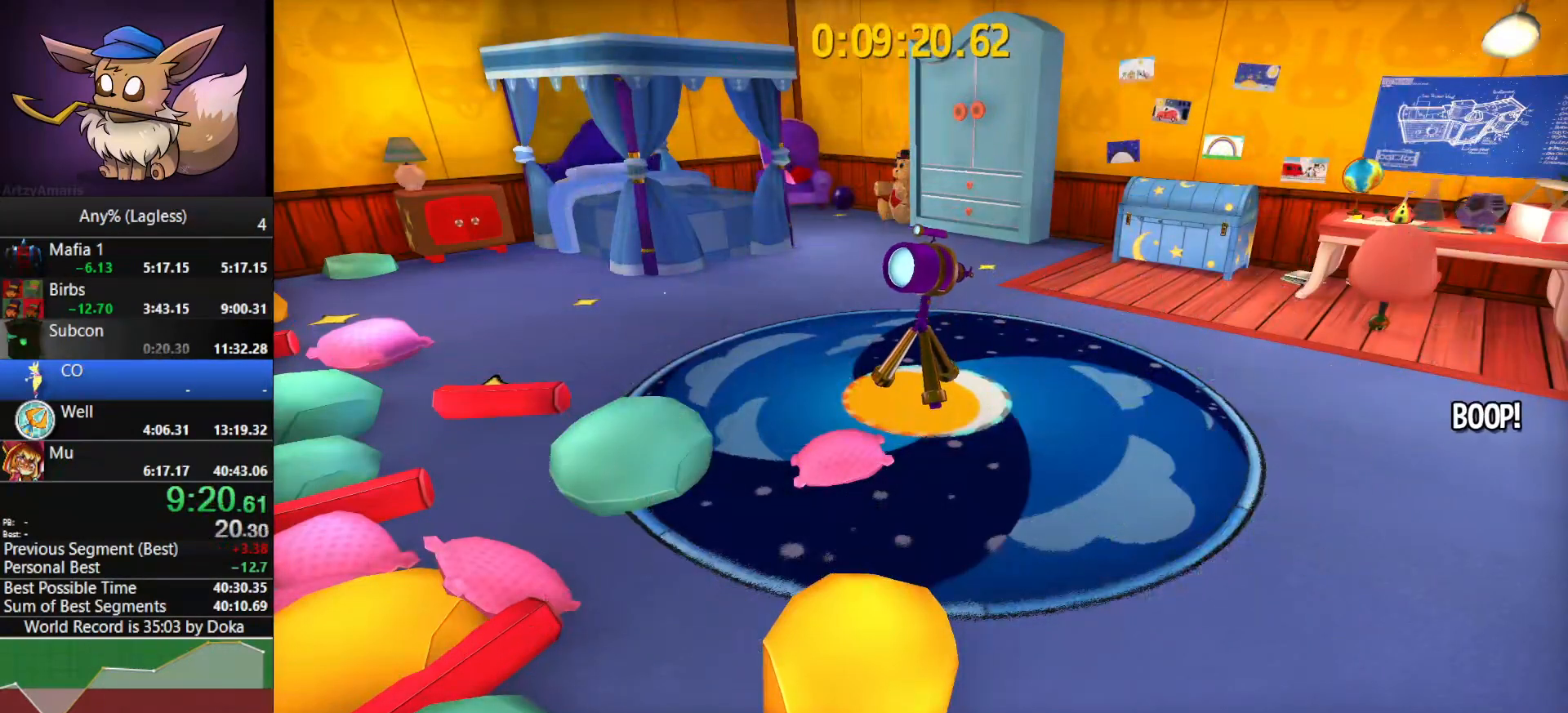
{"keys": ["shift", "w"], "mouse": [], "mouse_move": "right", "events": [[17, "mouse_right", "up"], [100, "a", "up"], [100, "w", "down"], [333, "shift", "down"]]}
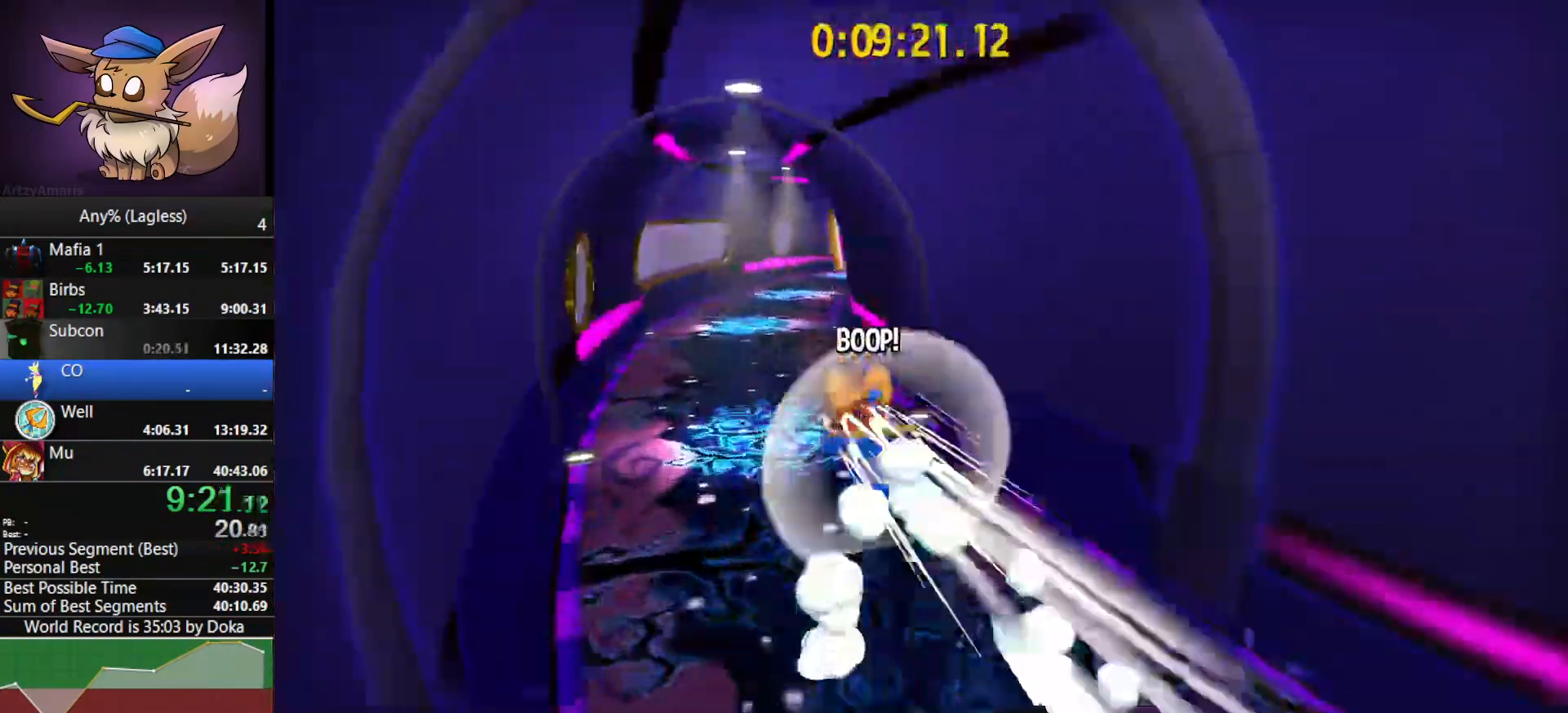
{"keys": ["w"], "mouse": [], "mouse_move": "still", "events": [[33, "shift", "up"], [300, "shift", "down"], [450, "shift", "up"]]}
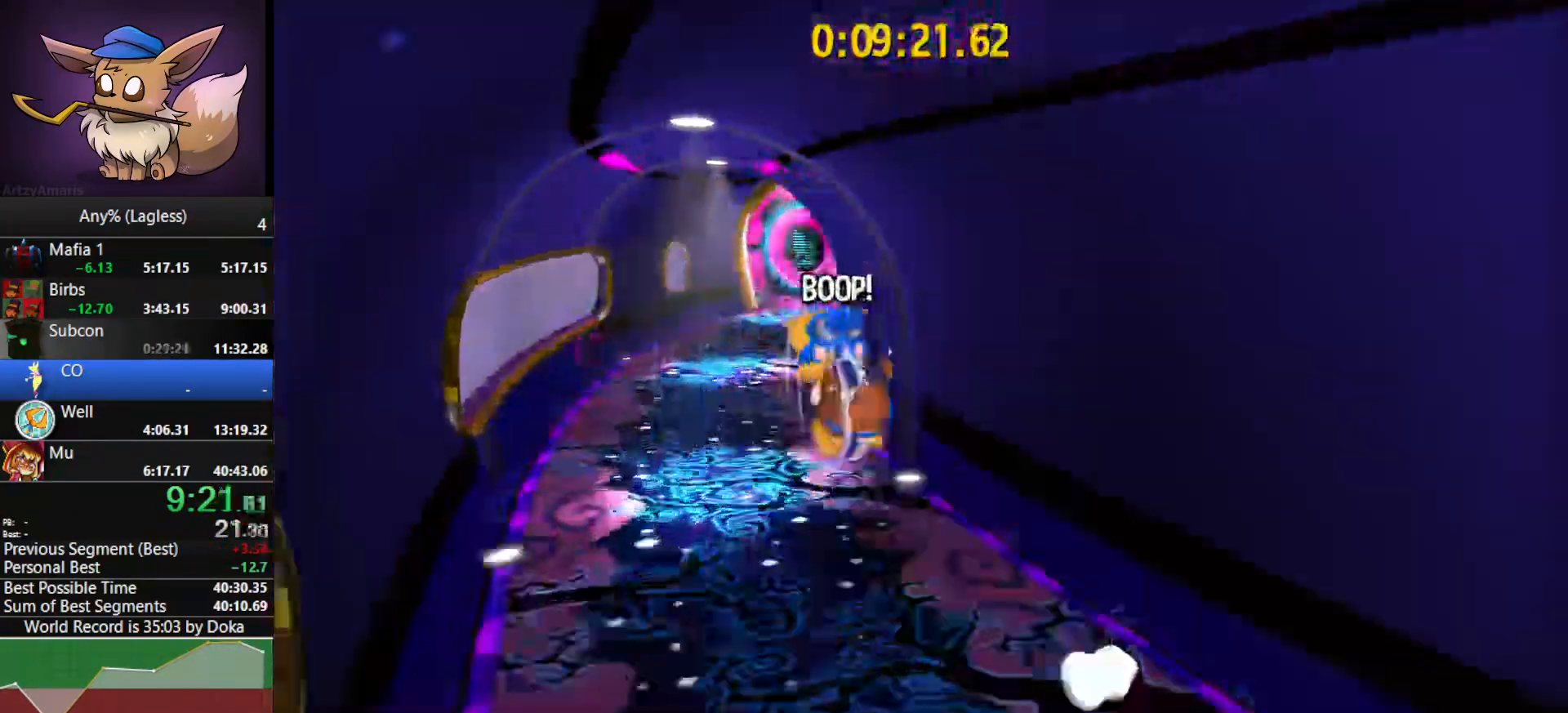
{"keys": ["shift", "w"], "mouse": [], "mouse_move": "still", "events": [[317, "shift", "down"]]}
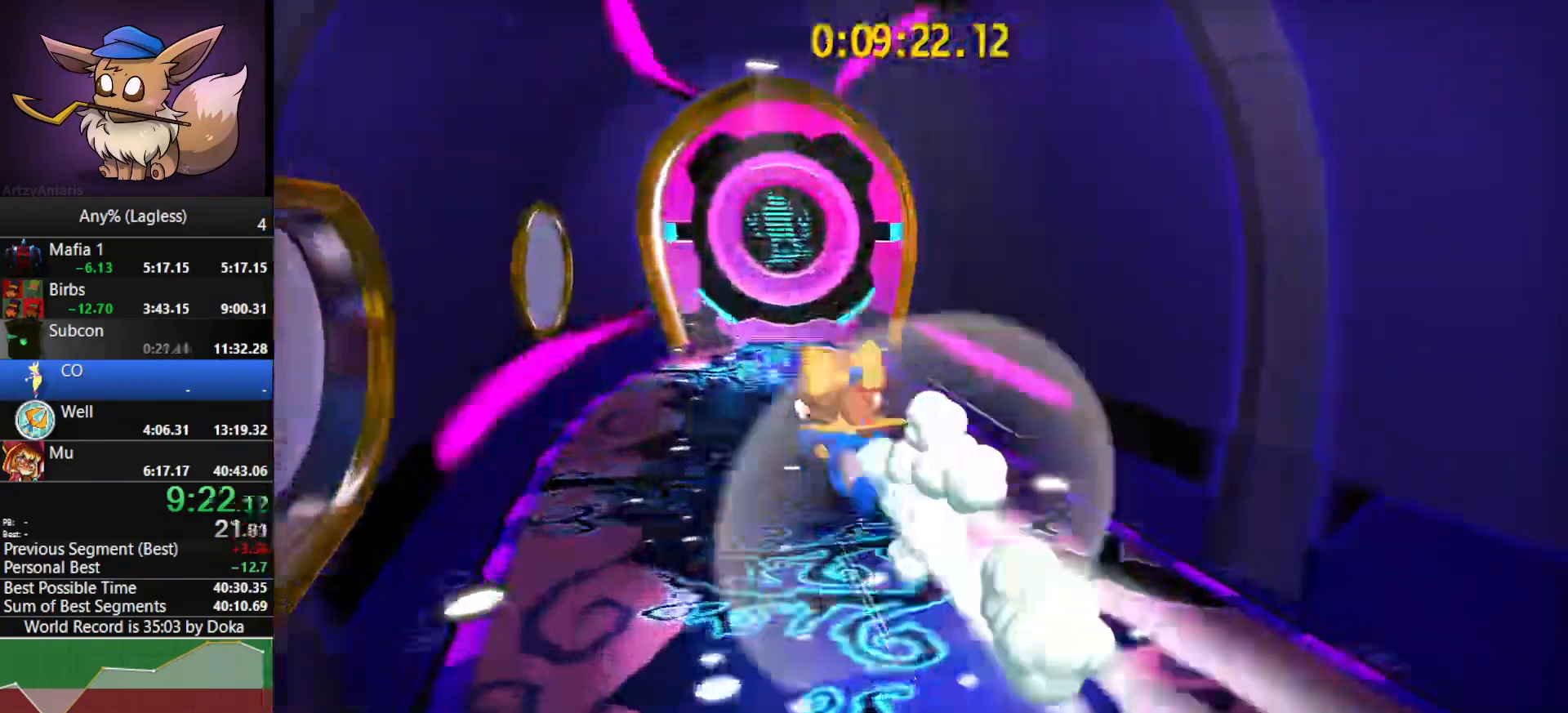
{"keys": ["d", "w"], "mouse": [], "mouse_move": "still", "events": [[17, "shift", "up"], [250, "shift", "down"], [333, "d", "down"], [433, "shift", "up"]]}
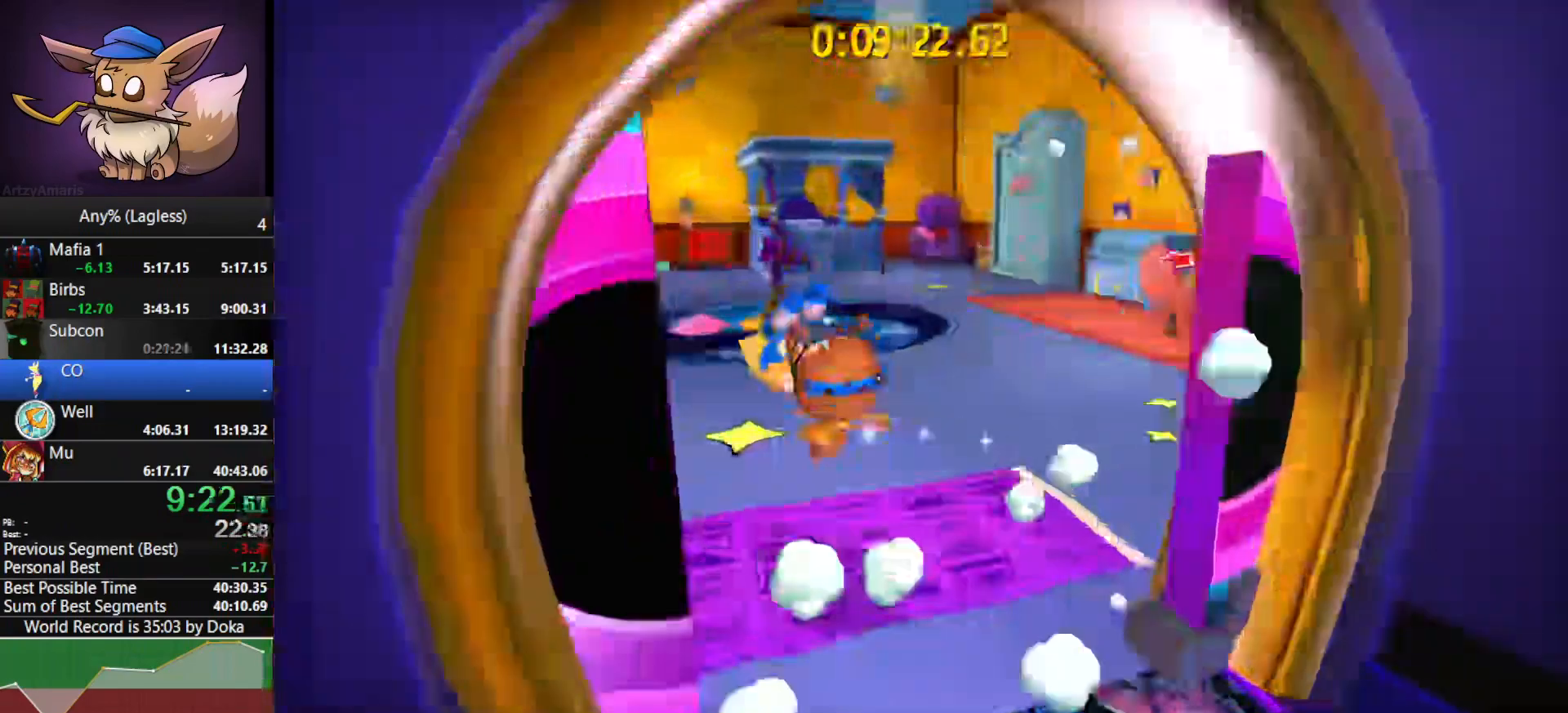
{"keys": ["w"], "mouse": [], "mouse_move": "still", "events": [[67, "d", "up"], [400, "e", "down"], [450, "e", "up"]]}
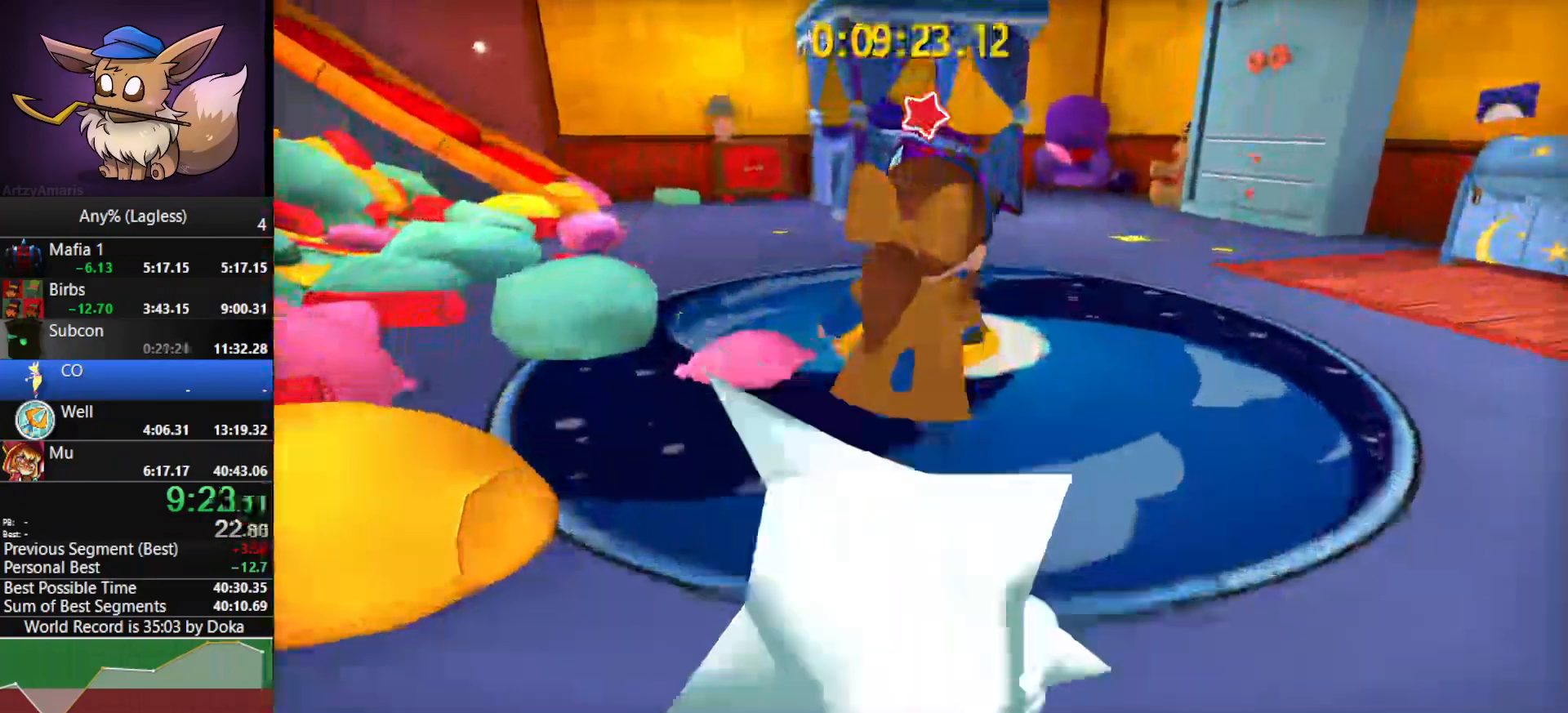
{"keys": [], "mouse": [], "mouse_move": "still", "events": [[50, "e", "down"], [133, "e", "up"], [133, "w", "up"], [183, "e", "down"], [283, "e", "up"]]}
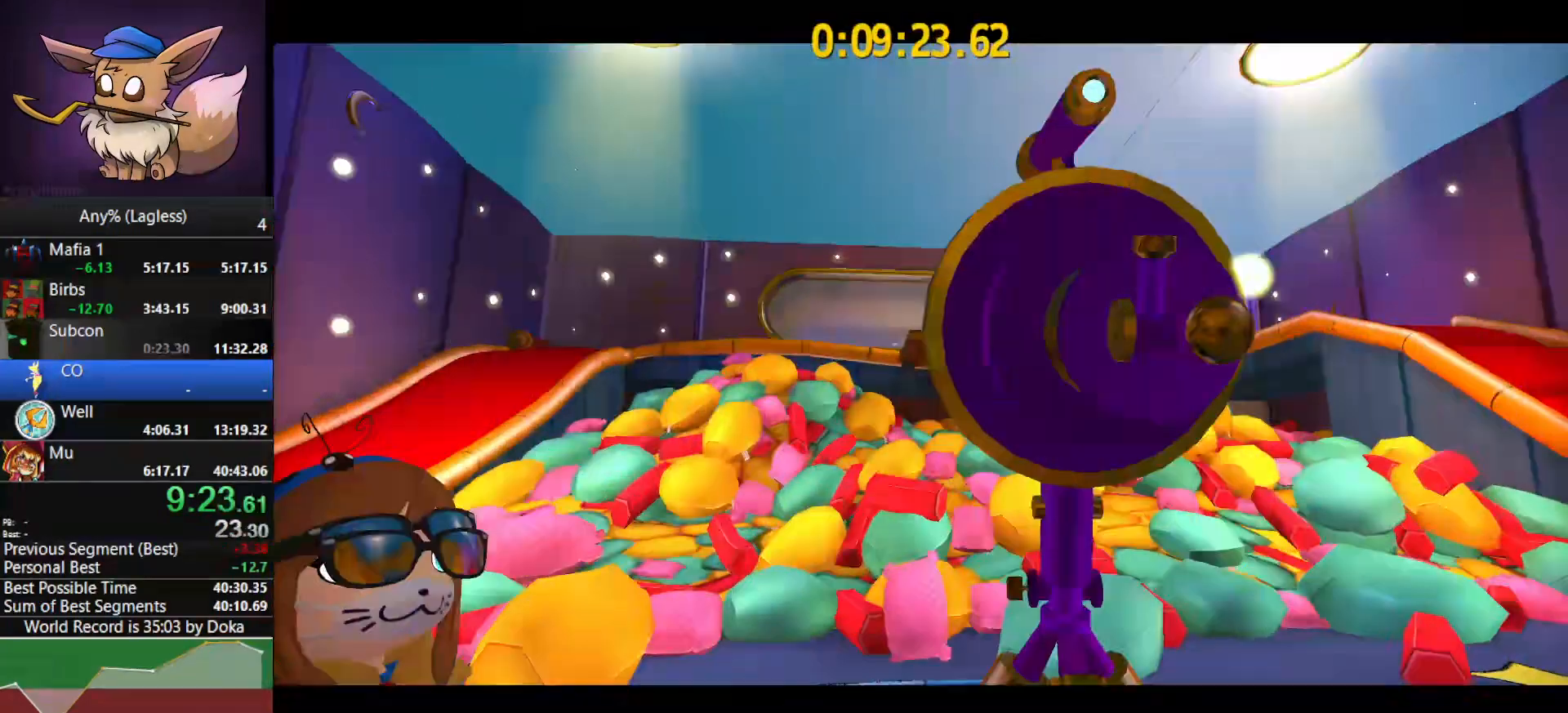
{"keys": [], "mouse": [], "mouse_move": "left", "events": []}
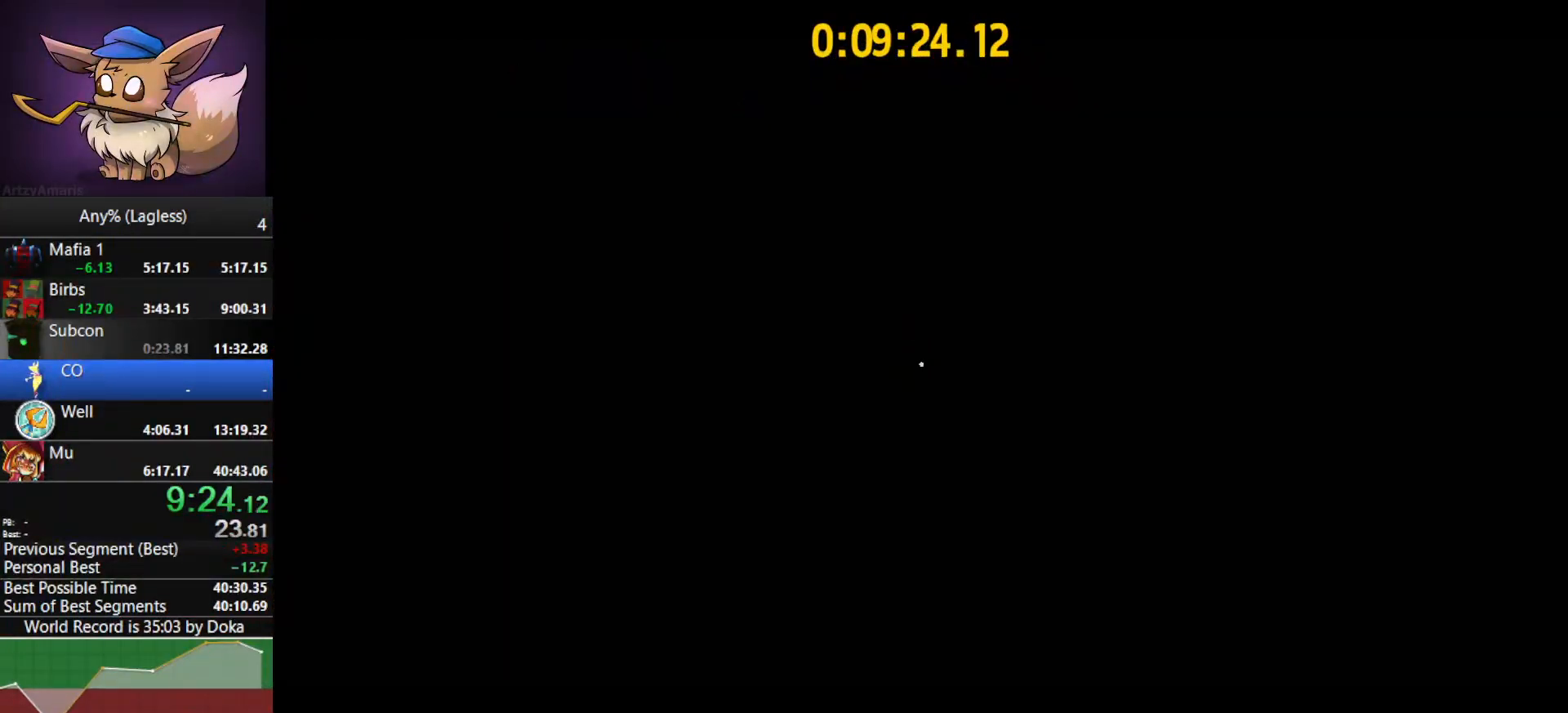
{"keys": [], "mouse": [], "mouse_move": "still", "events": []}